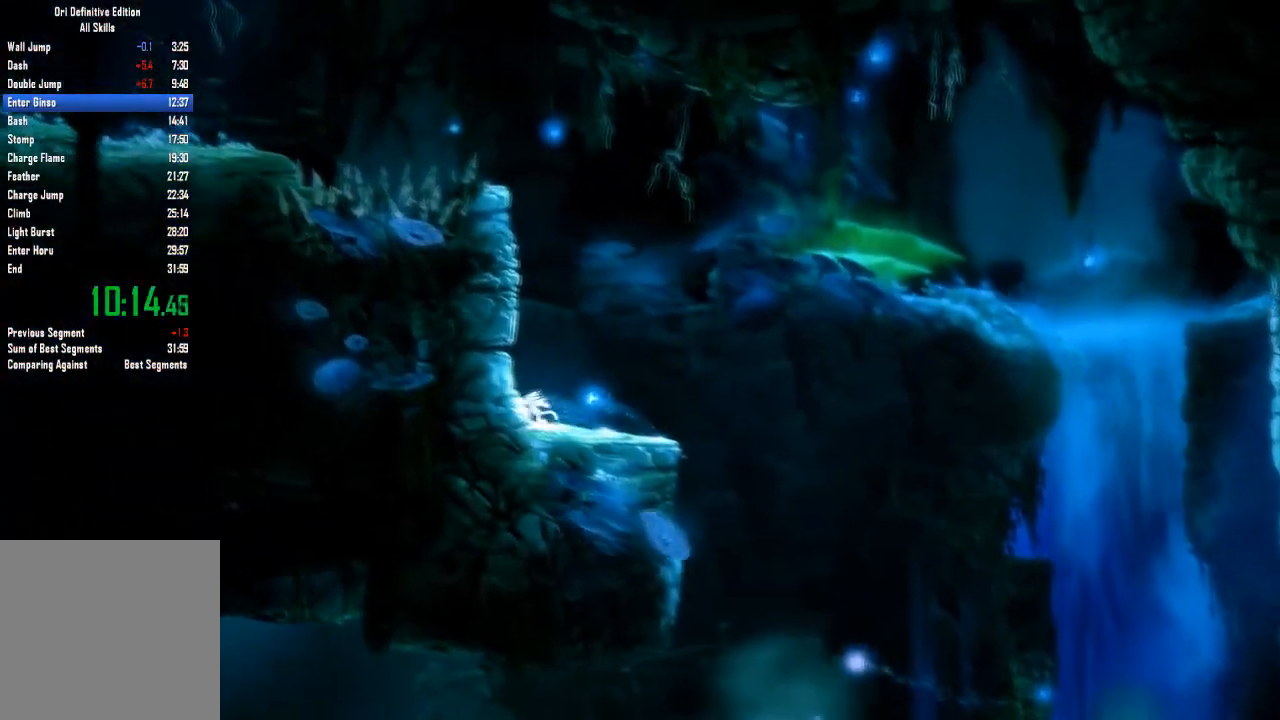
Gameplay with a controller (Xbox layout); each line is a JSON object with the inputs held at the frame after it. "events" lists button and stick changes between this image and that frame as [ms after this image, input, new state], when the widget could be followed in between. Not read: A HOME L3 R3 X.
{"buttons": [], "left_stick": "left", "right_stick": "center", "events": []}
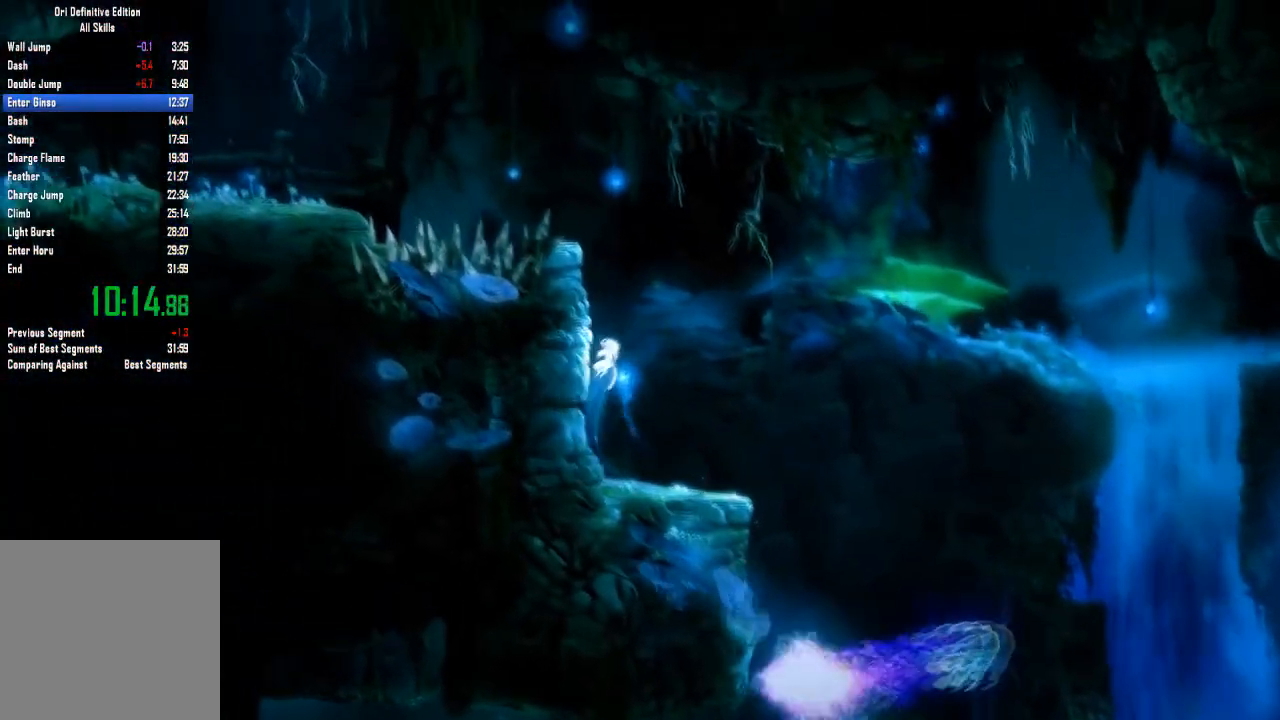
{"buttons": [], "left_stick": "left", "right_stick": "center", "events": []}
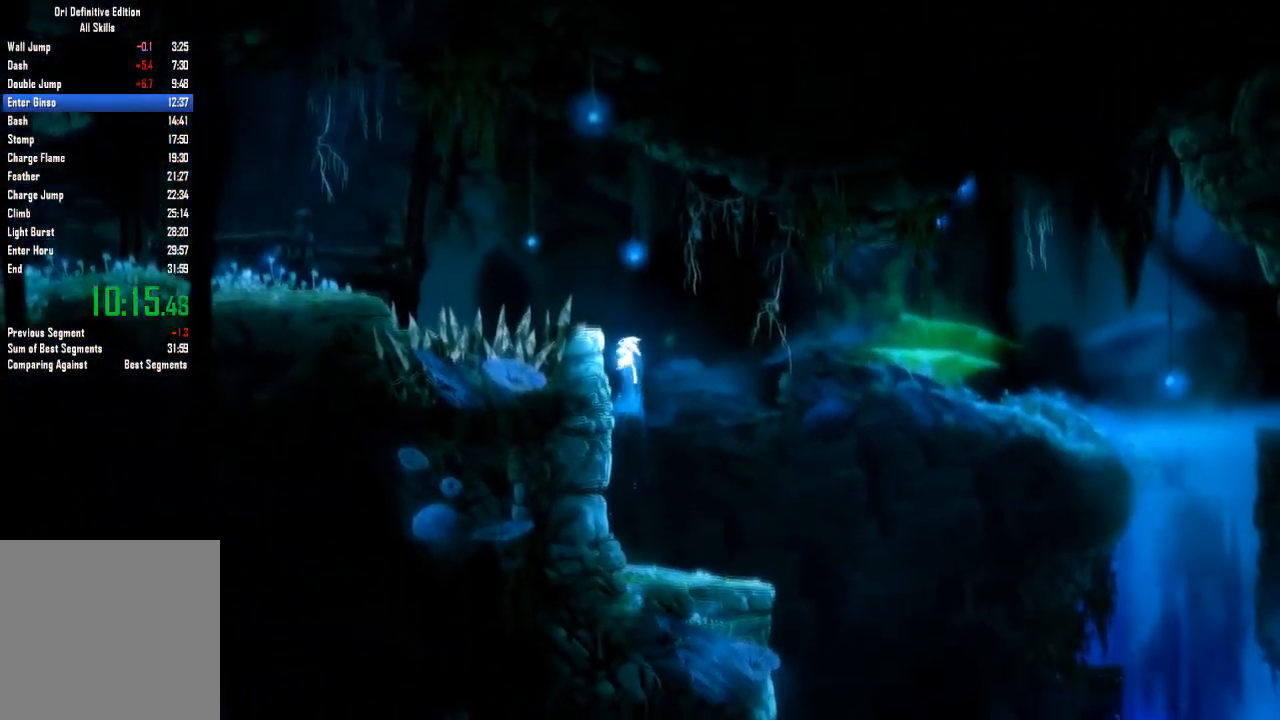
{"buttons": [], "left_stick": "left", "right_stick": "center", "events": []}
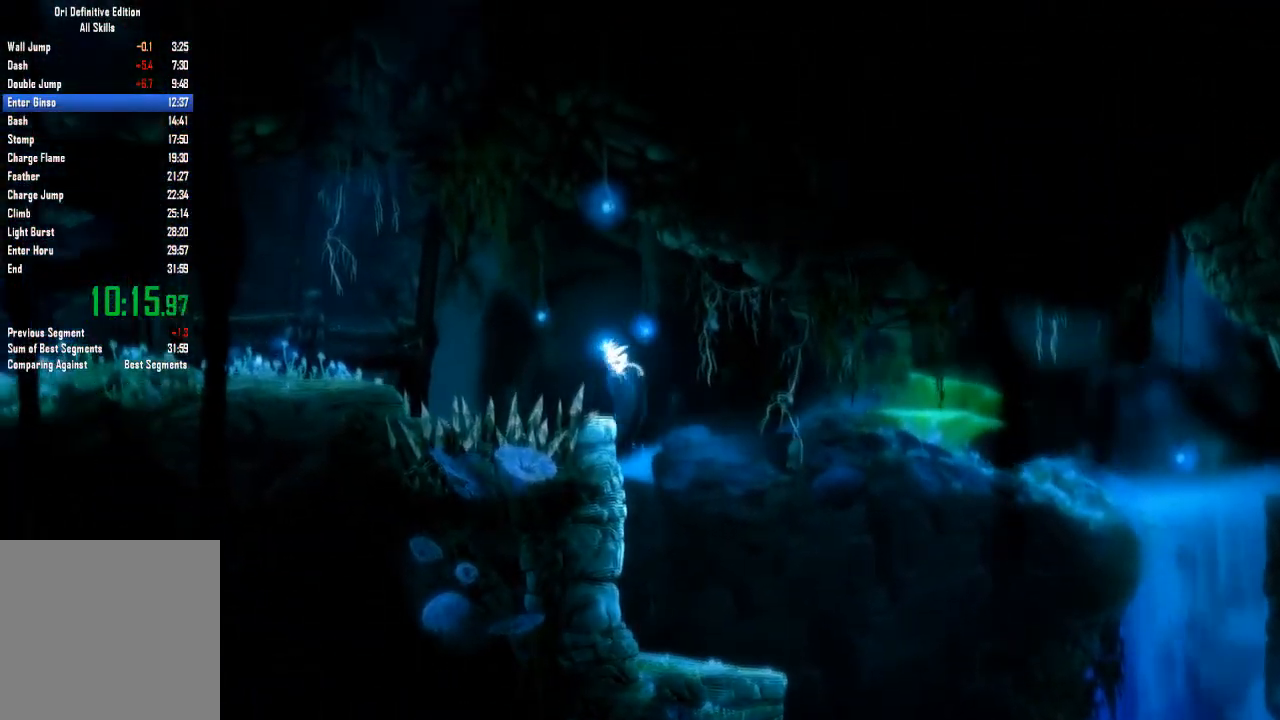
{"buttons": [], "left_stick": "left", "right_stick": "center", "events": []}
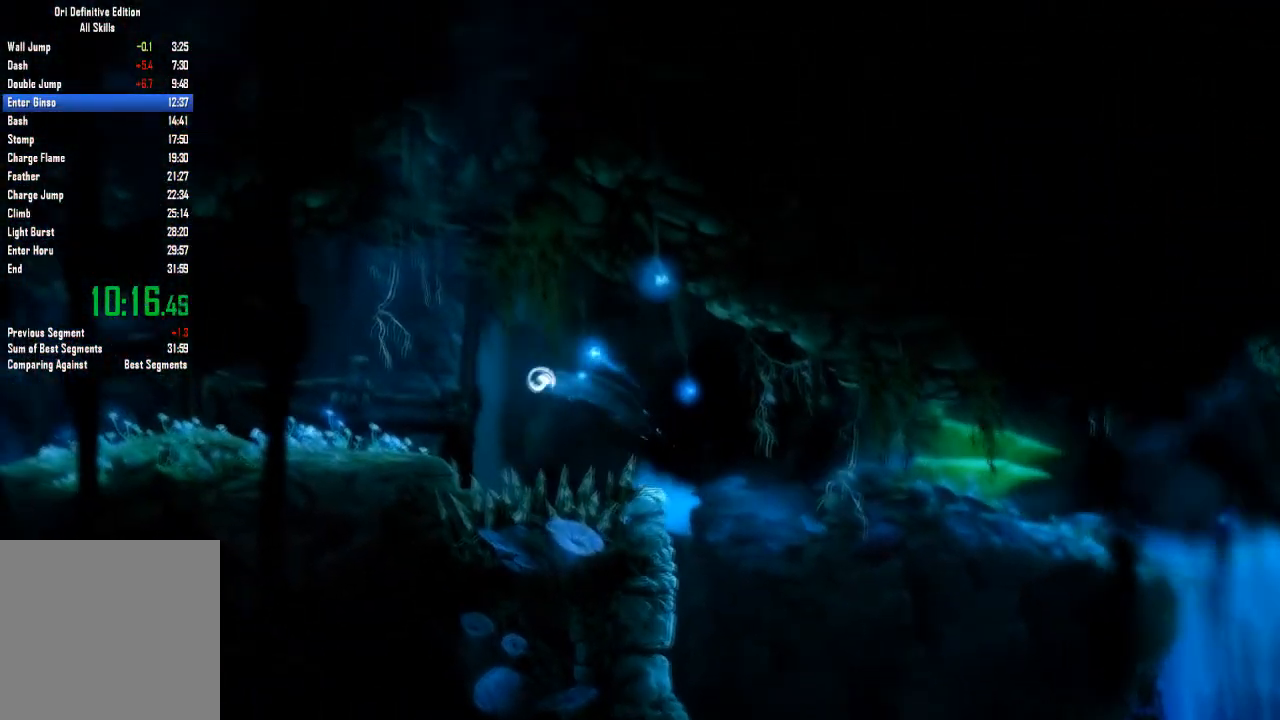
{"buttons": [], "left_stick": "left", "right_stick": "center", "events": []}
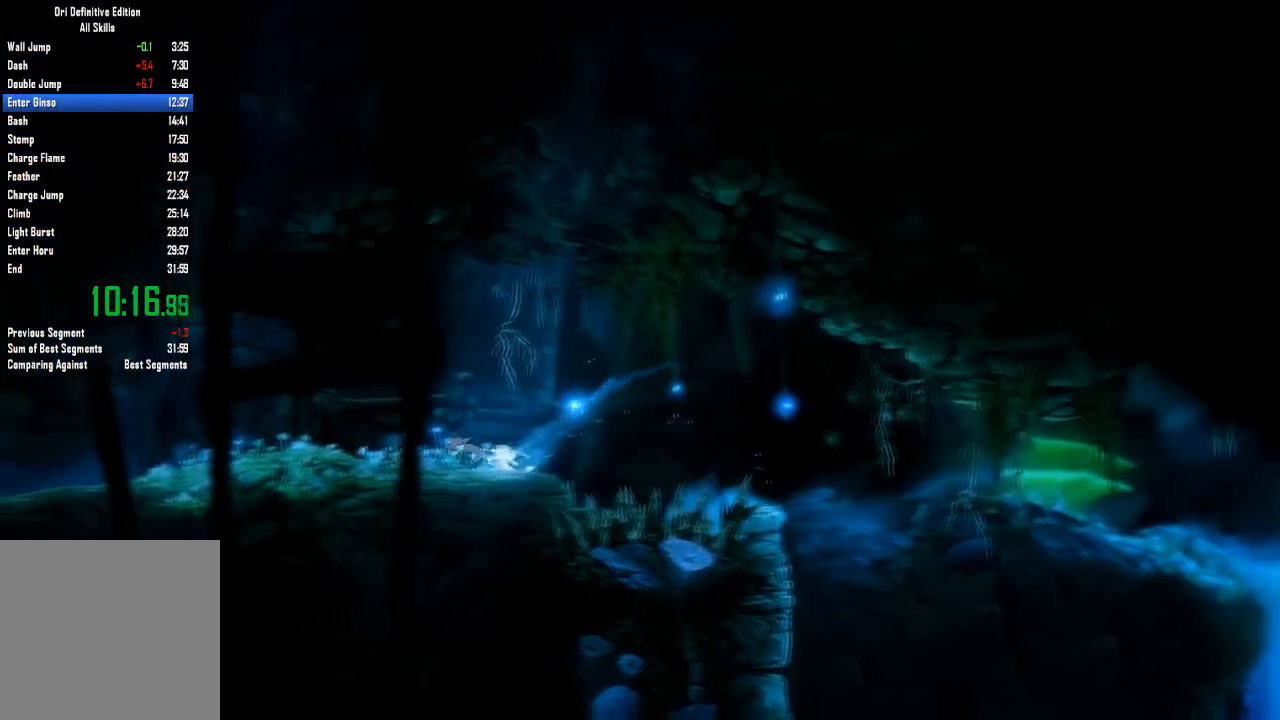
{"buttons": [], "left_stick": "center", "right_stick": "center", "events": [[100, "left_stick", "center"]]}
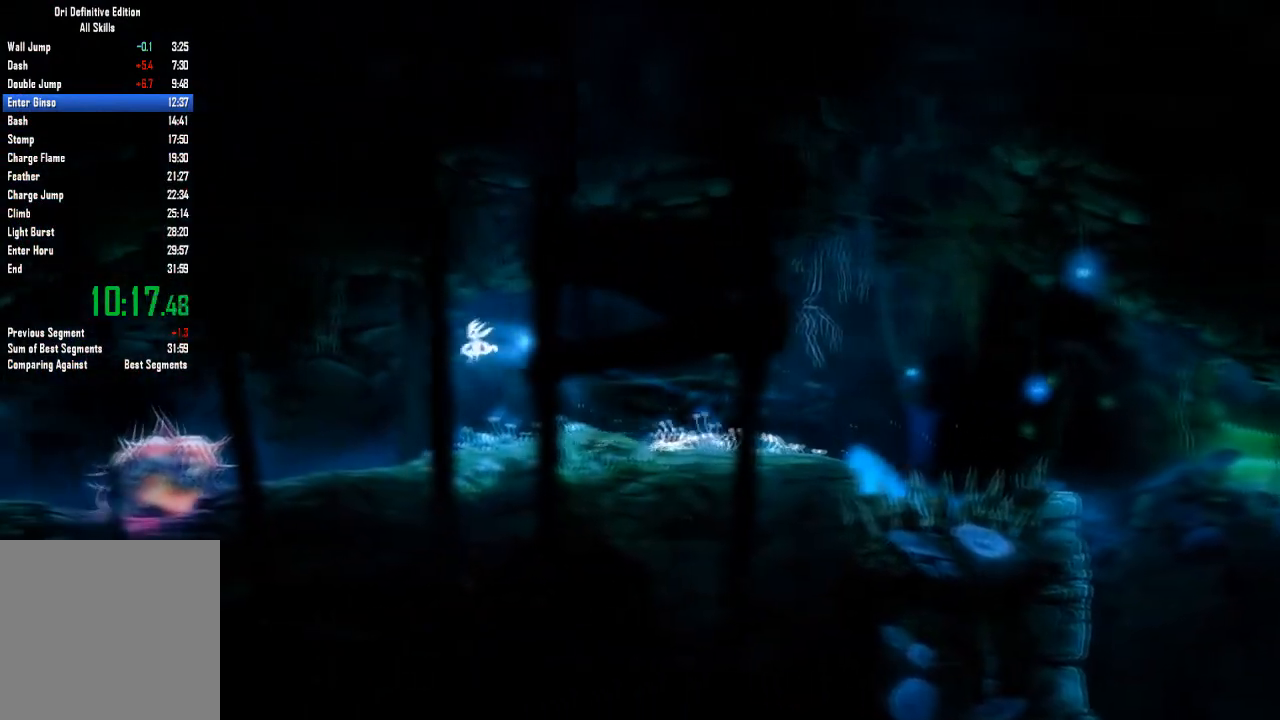
{"buttons": [], "left_stick": "center", "right_stick": "center", "events": []}
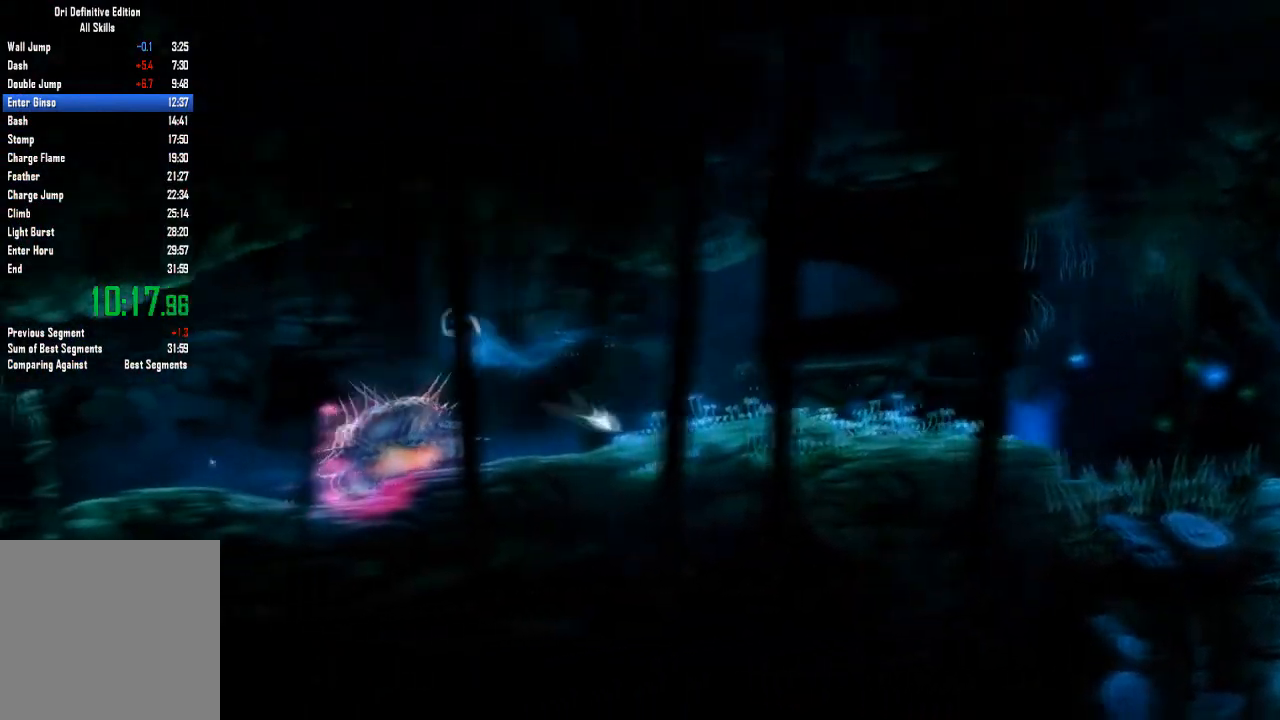
{"buttons": [], "left_stick": "center", "right_stick": "center", "events": []}
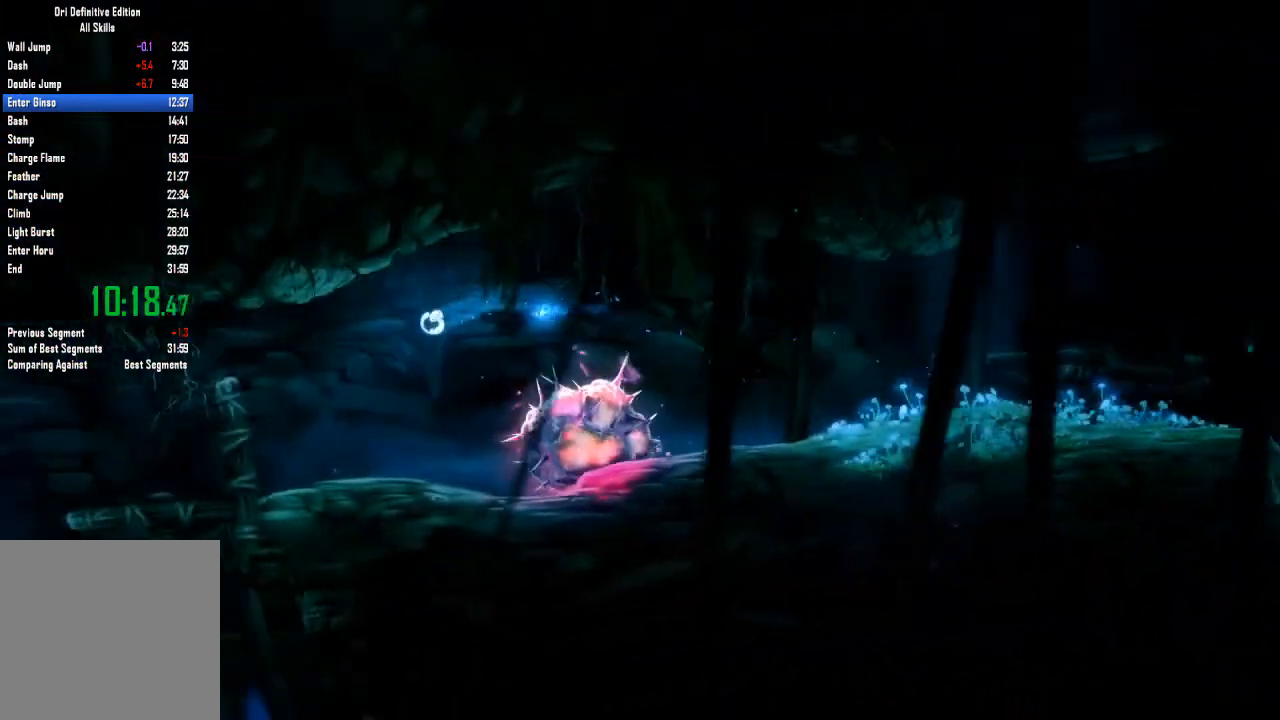
{"buttons": [], "left_stick": "left", "right_stick": "center", "events": [[267, "left_stick", "left"]]}
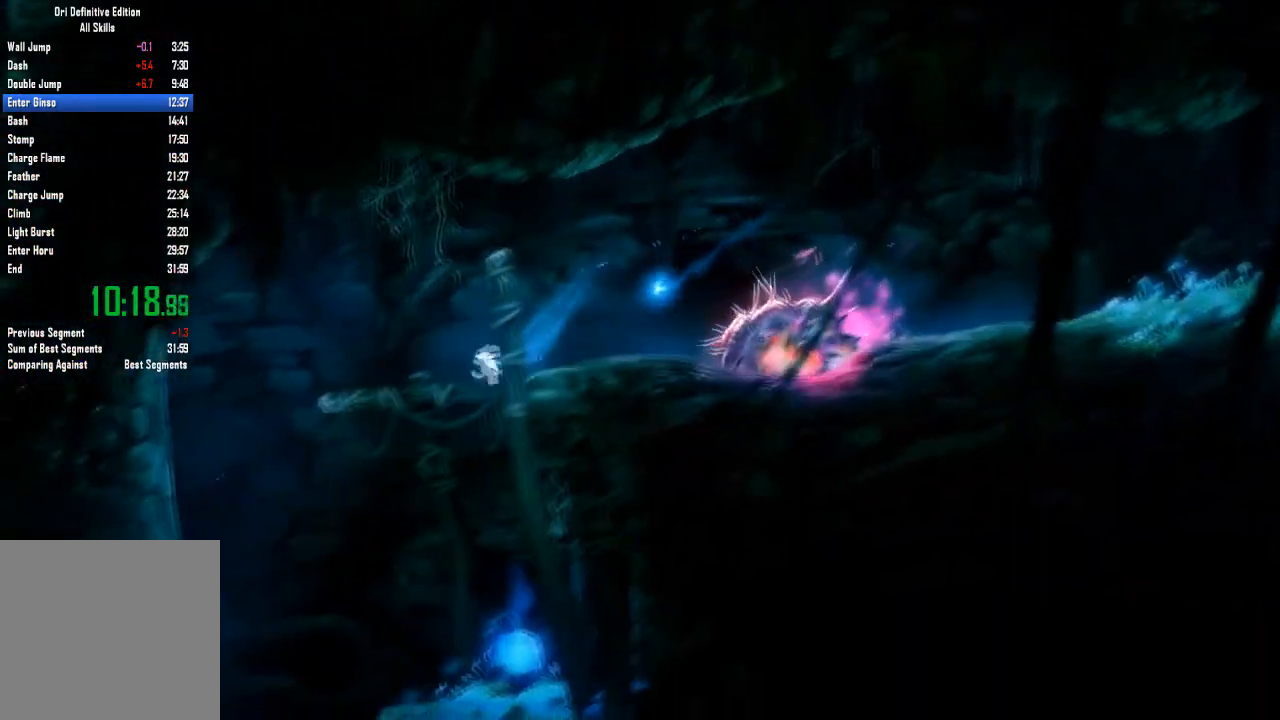
{"buttons": [], "left_stick": "center", "right_stick": "center", "events": [[66, "left_stick", "down"], [367, "left_stick", "center"]]}
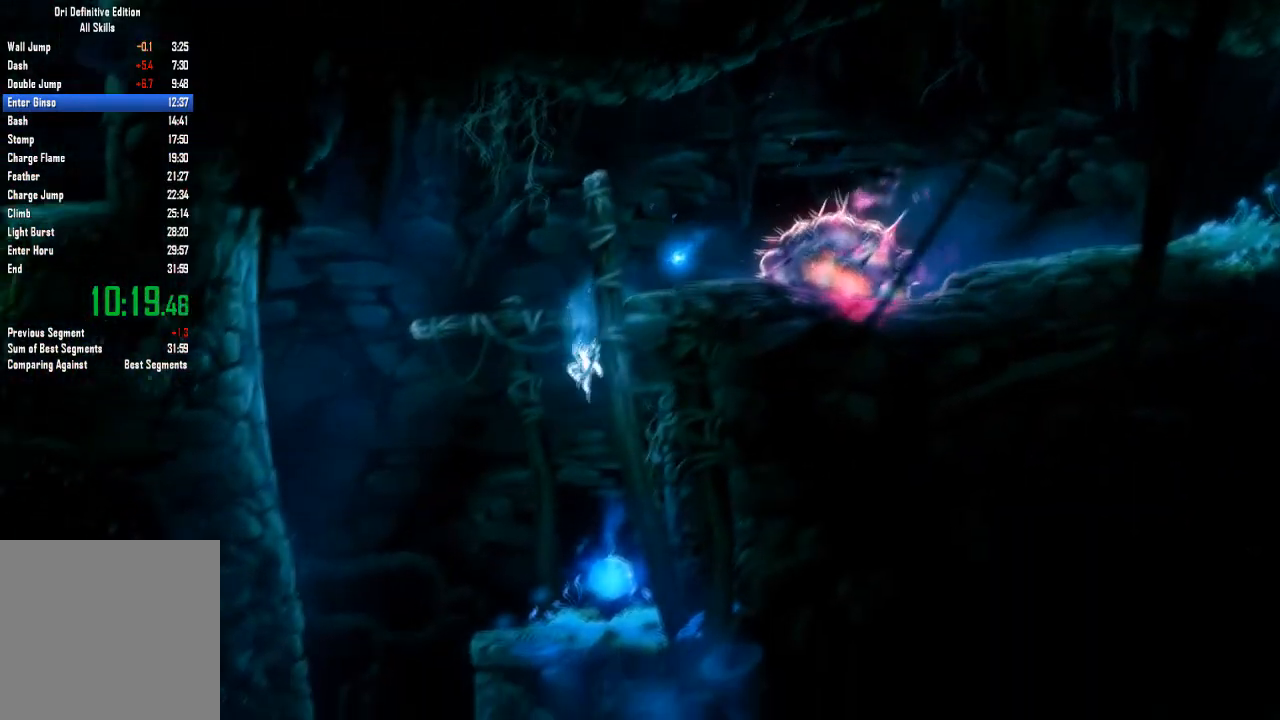
{"buttons": [], "left_stick": "right", "right_stick": "center", "events": [[434, "left_stick", "right"]]}